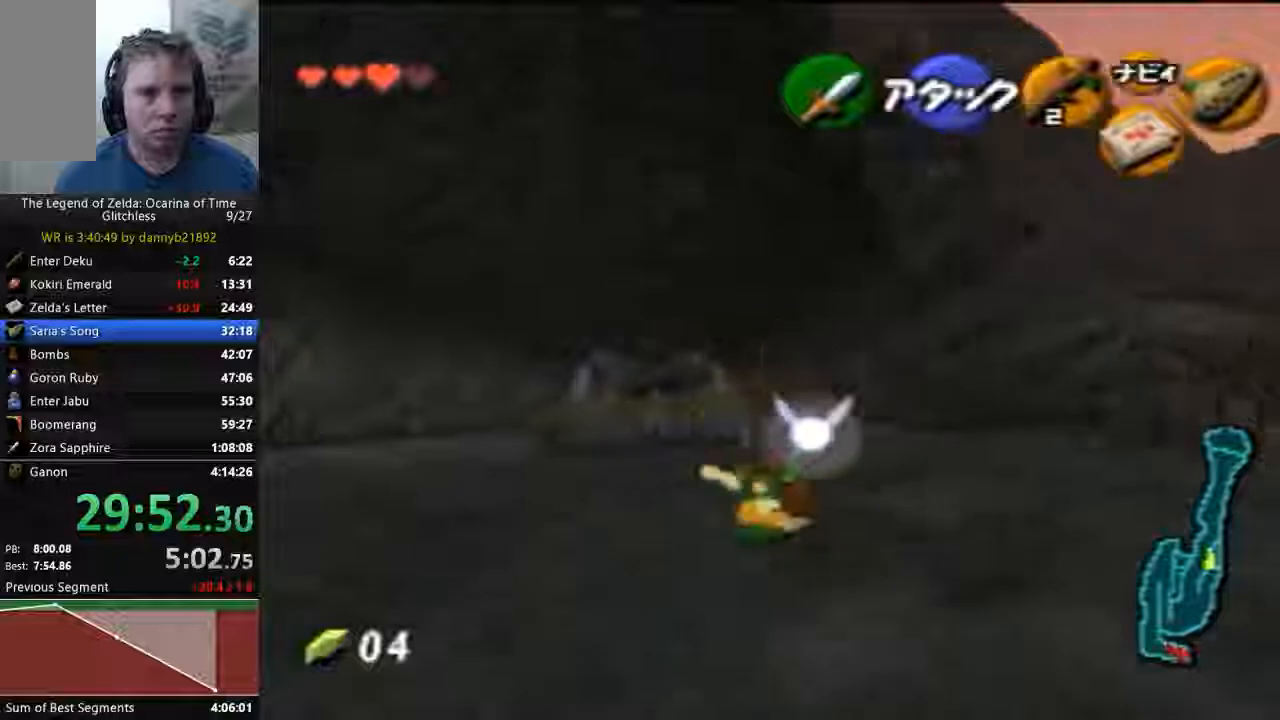
Gameplay with a controller (Nintendo layout); each line is a JSON object with the inputs held at the frame after it. "events" lists button and stick changes between this image and that frame as [ms after this image, input, new state], when the widget could be followed in between. Not read: L3 R3 Z.
{"buttons": [], "left_stick": "up", "events": [[100, "START", "down"], [367, "A", "up"], [367, "C_RIGHT", "up"], [367, "START", "up"]]}
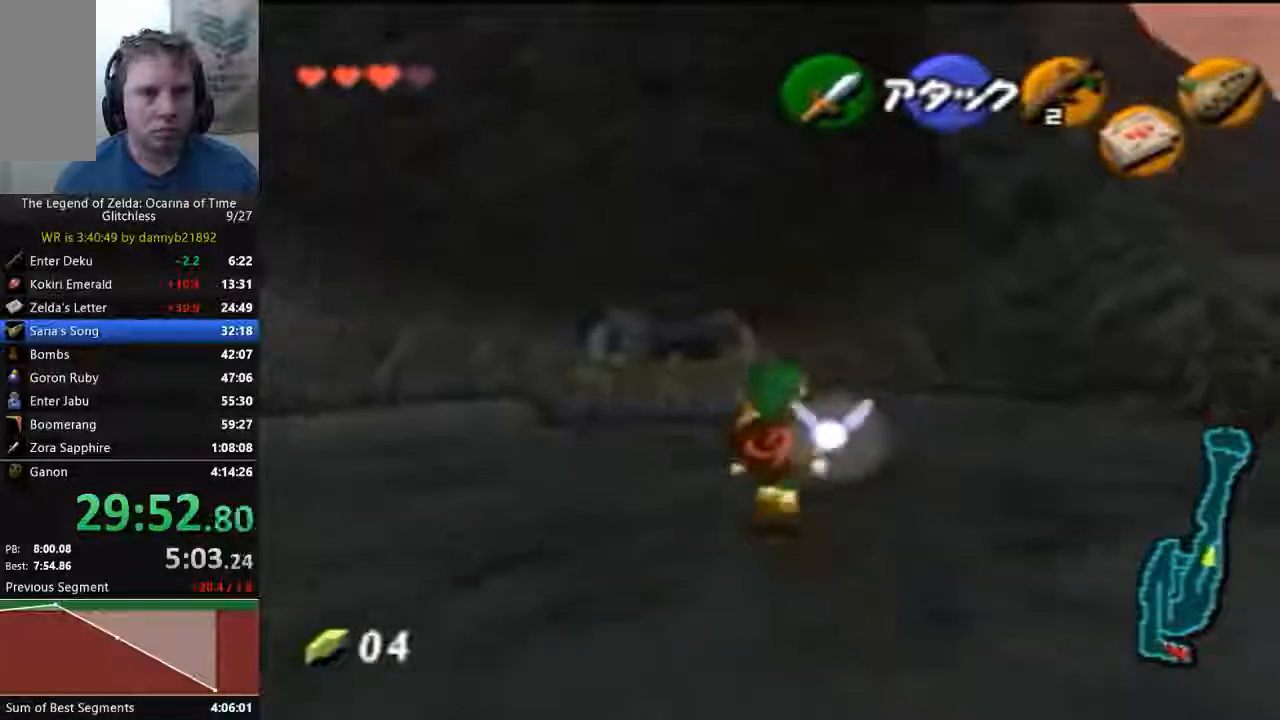
{"buttons": [], "left_stick": "up", "events": [[33, "A", "down"], [167, "A", "up"]]}
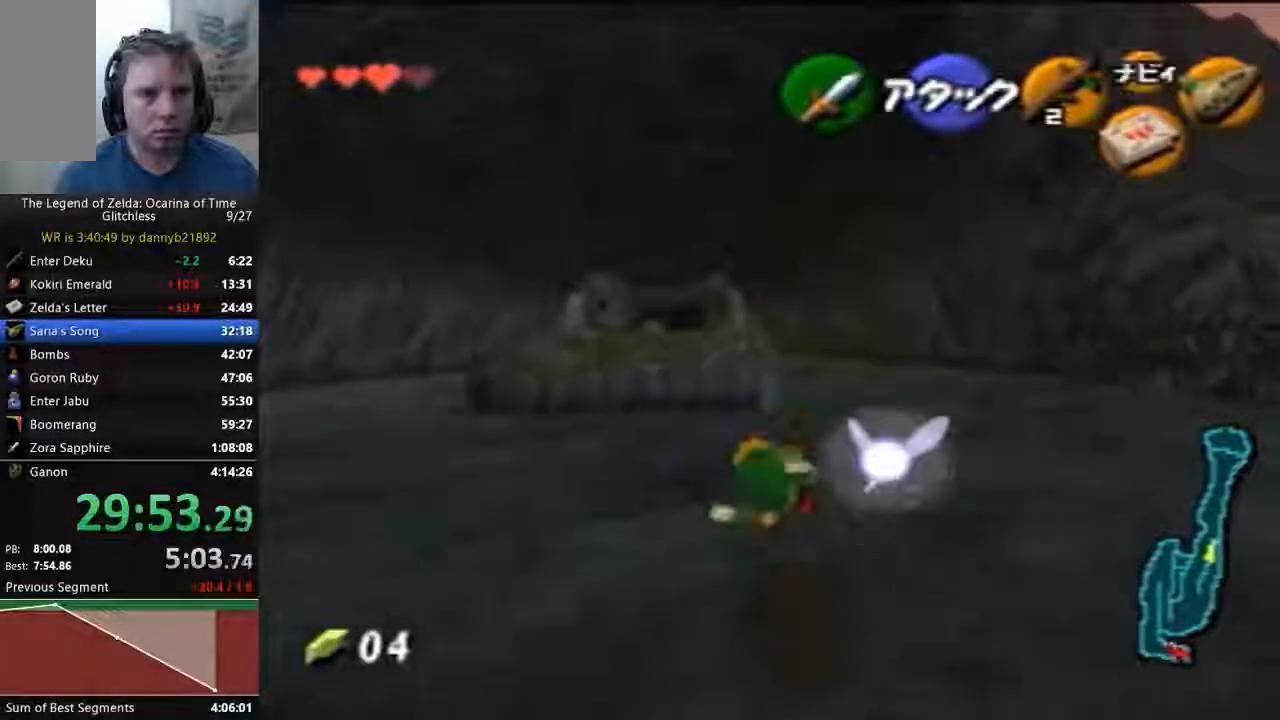
{"buttons": [], "left_stick": "up", "events": [[233, "A", "down"], [400, "A", "up"]]}
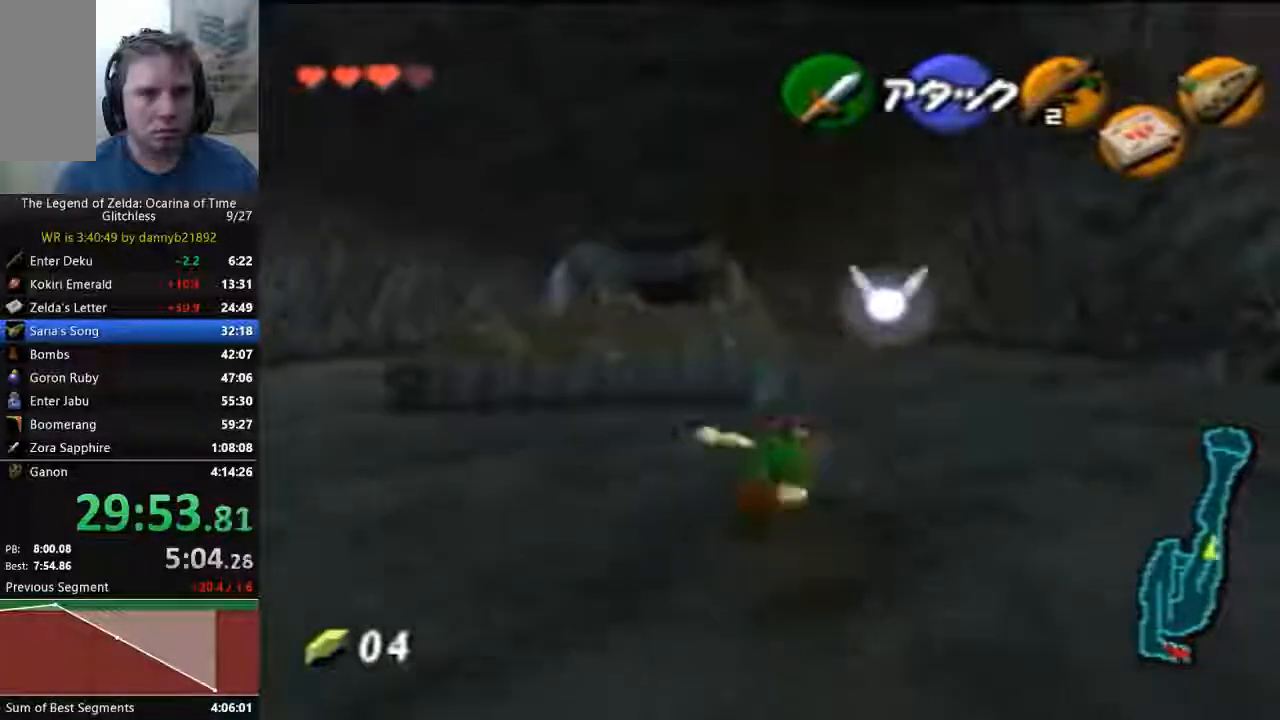
{"buttons": [], "left_stick": "up", "events": []}